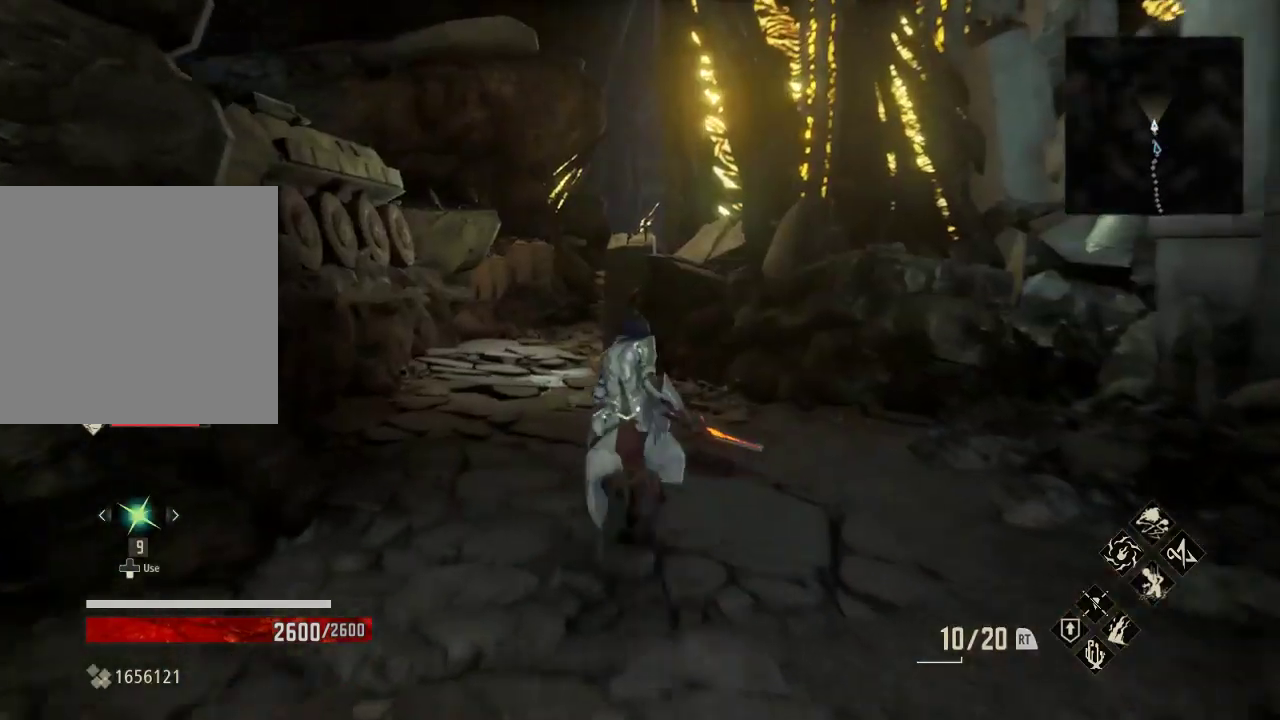
Gameplay with a controller (Xbox layout); each line is a JSON object with the inputs held at the frame after it. "events" lists button and stick changes between this image and that frame as [ms after this image, input, new state], when the widget could be followed in between.
{"buttons": ["R1"], "left_stick": "up", "right_stick": "center", "events": []}
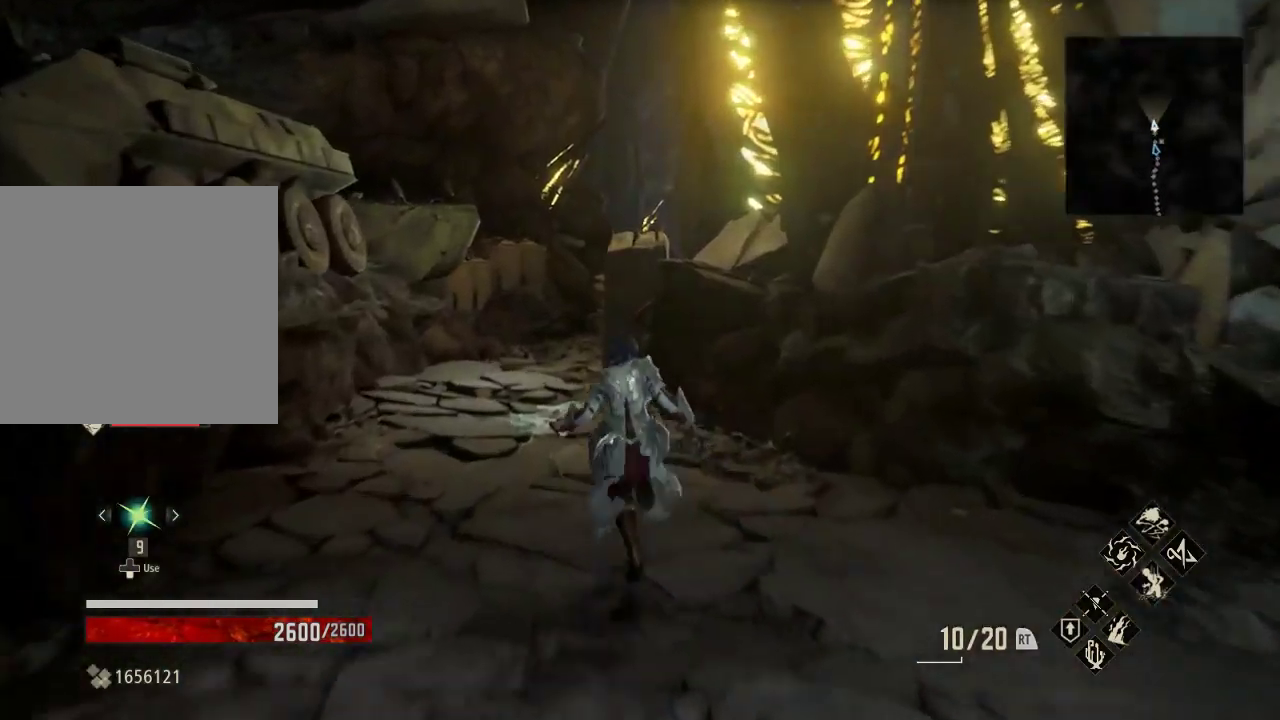
{"buttons": ["R1"], "left_stick": "up", "right_stick": "center", "events": []}
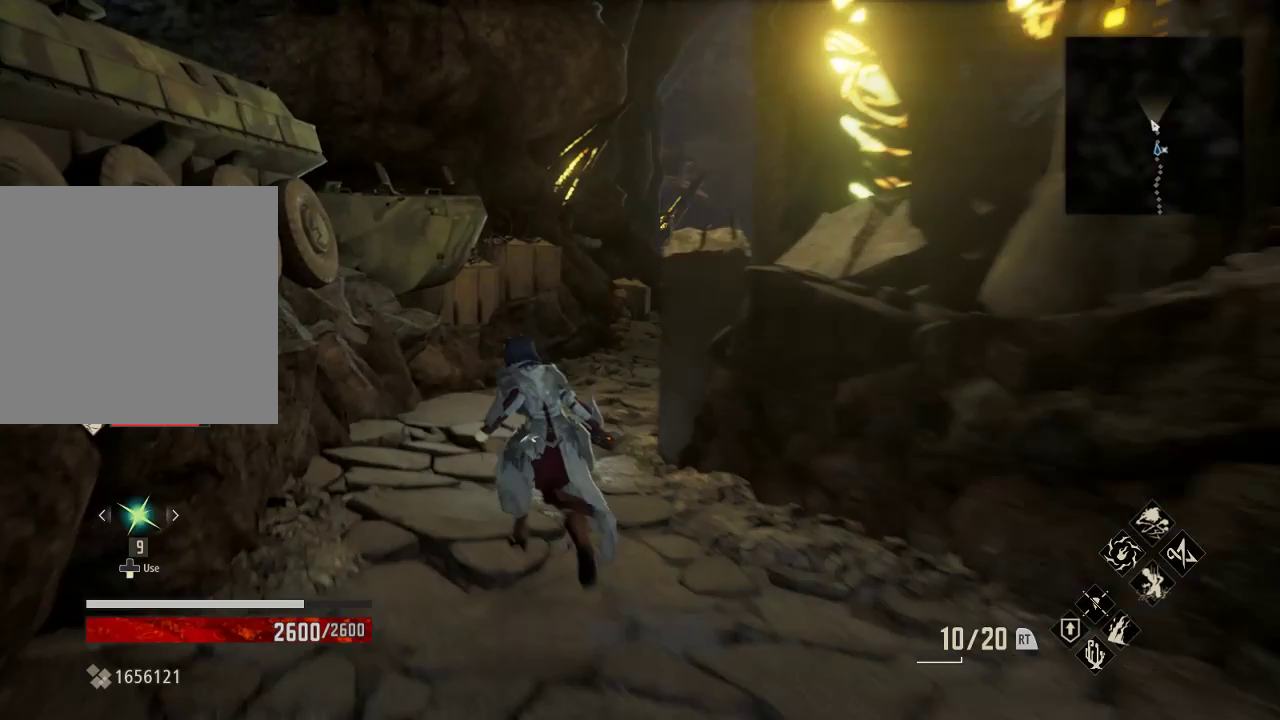
{"buttons": ["R1"], "left_stick": "up", "right_stick": "right", "events": [[33, "right_stick", "right"]]}
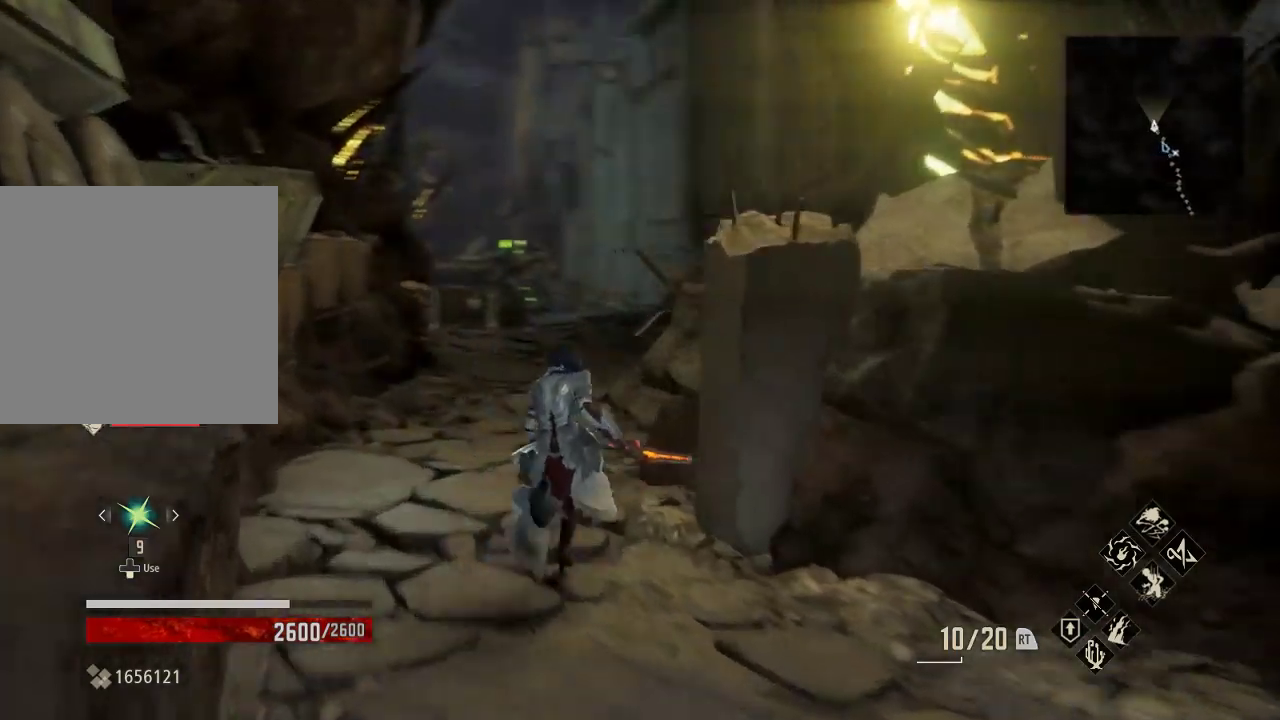
{"buttons": ["R1"], "left_stick": "up-left", "right_stick": "center", "events": [[200, "right_stick", "center"], [267, "left_stick", "center"], [367, "left_stick", "up-left"]]}
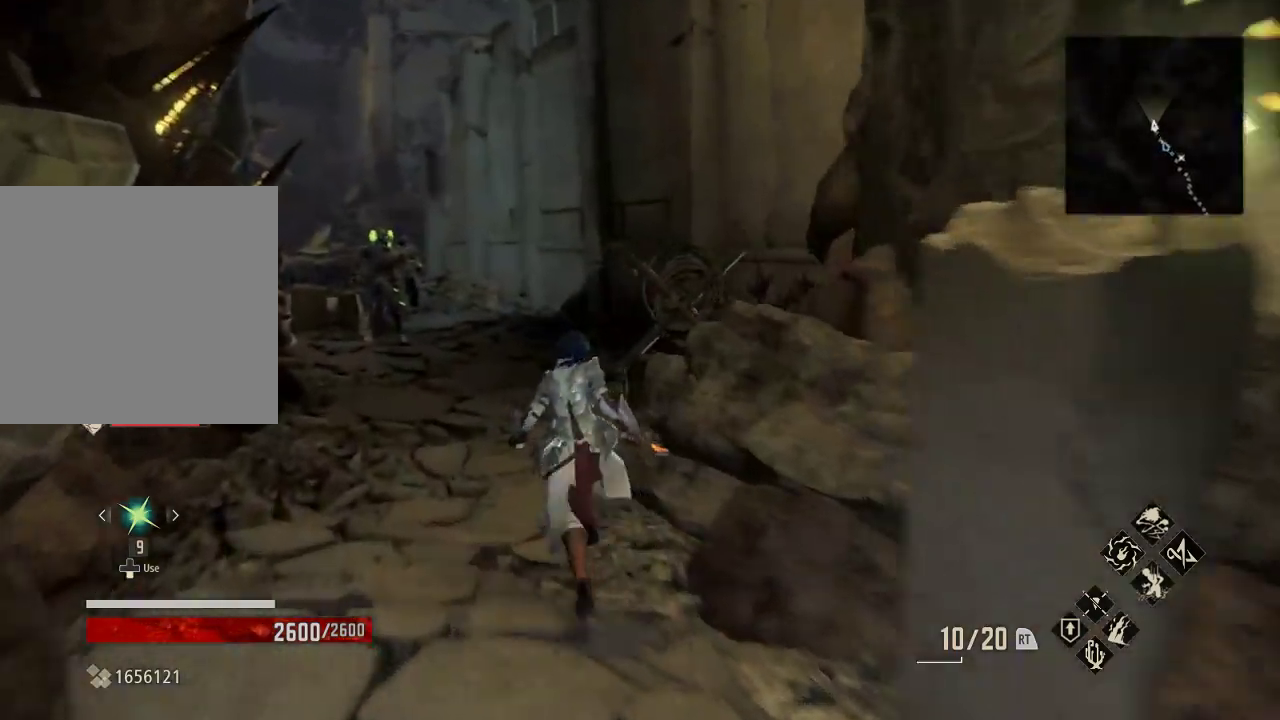
{"buttons": ["R1"], "left_stick": "up-left", "right_stick": "center"}
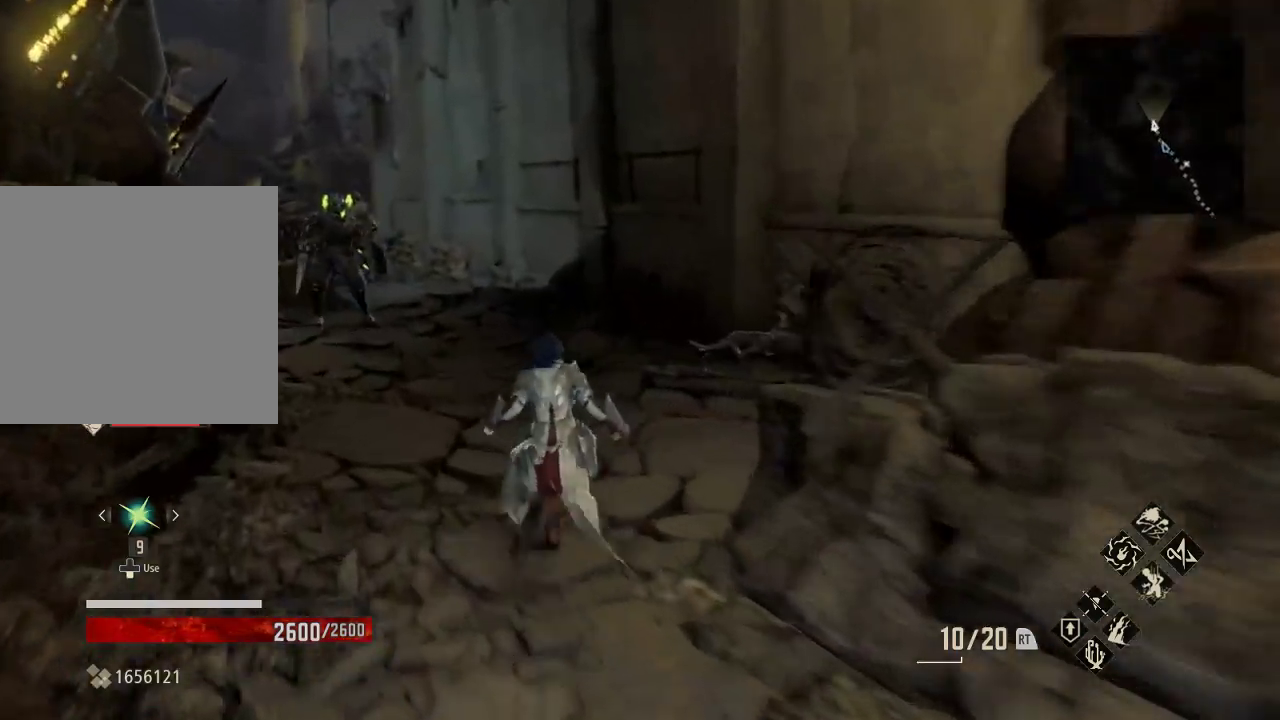
{"buttons": ["R1"], "left_stick": "up", "right_stick": "center", "events": [[33, "R1", "up"], [200, "left_stick", "up"], [467, "R1", "down"]]}
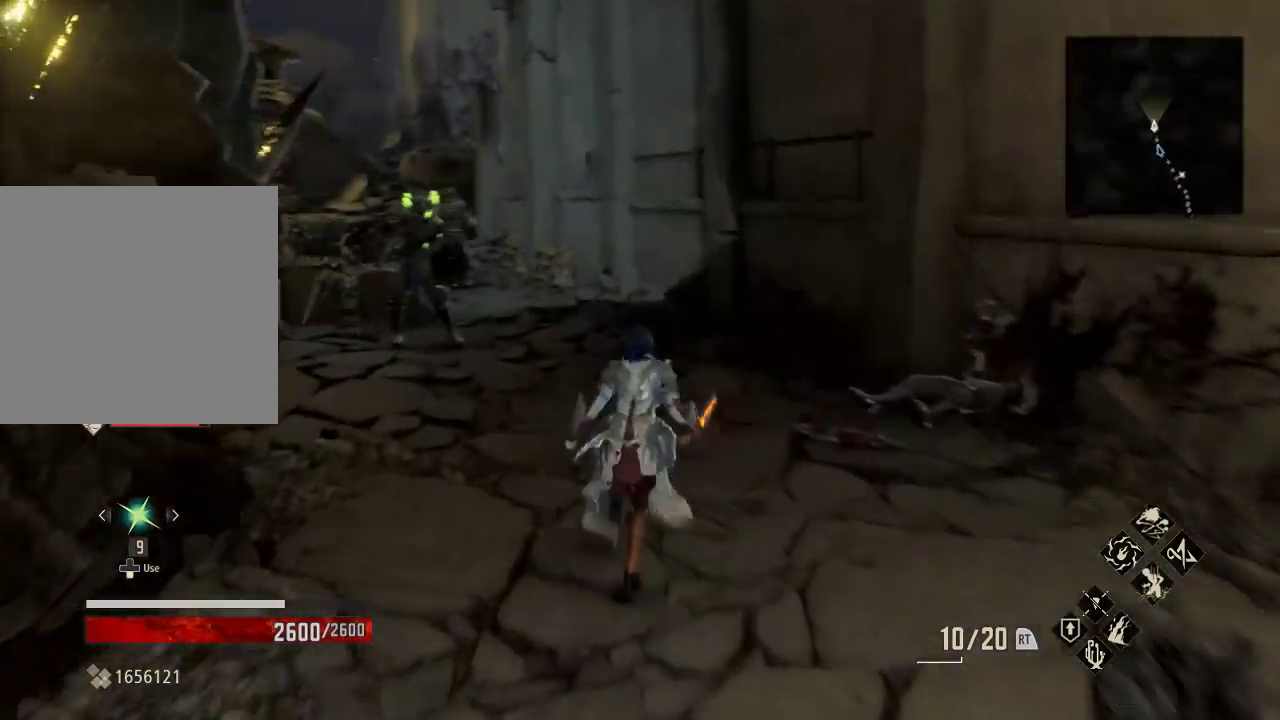
{"buttons": ["R1", "R3"], "left_stick": "up", "right_stick": "center", "events": [[200, "right_stick", "left"], [400, "right_stick", "center"], [433, "R3", "down"]]}
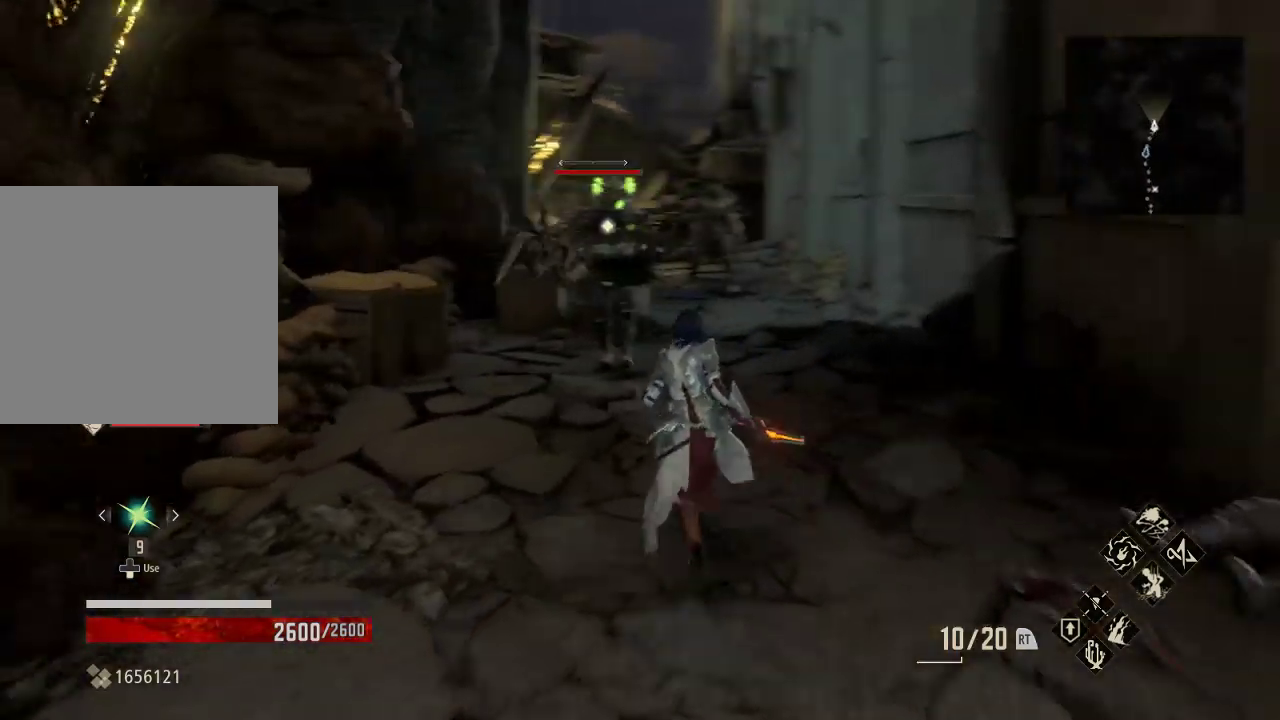
{"buttons": [], "left_stick": "up-left", "right_stick": "center", "events": [[33, "R3", "up"], [100, "R1", "up"], [233, "left_stick", "up-left"]]}
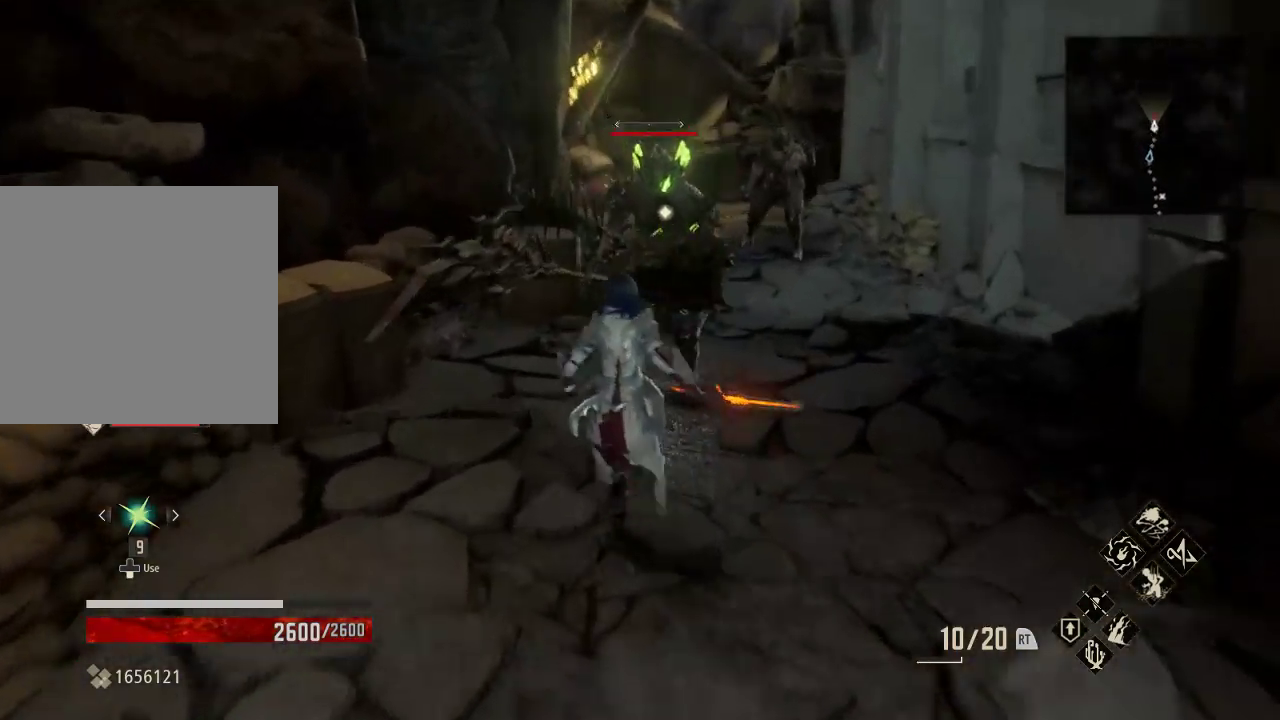
{"buttons": ["A"], "left_stick": "up-left", "right_stick": "center", "events": [[133, "right_stick", "up"], [200, "right_stick", "center"], [233, "A", "down"]]}
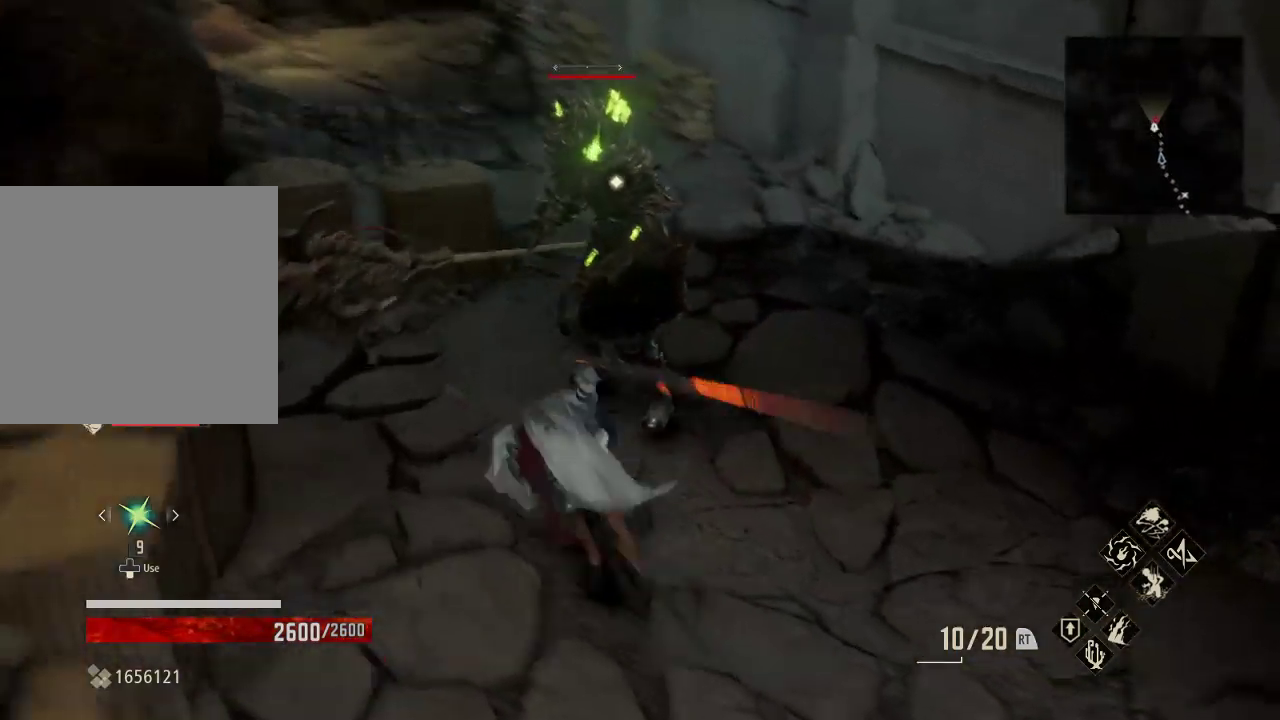
{"buttons": [], "left_stick": "up-left", "right_stick": "center", "events": [[67, "A", "up"]]}
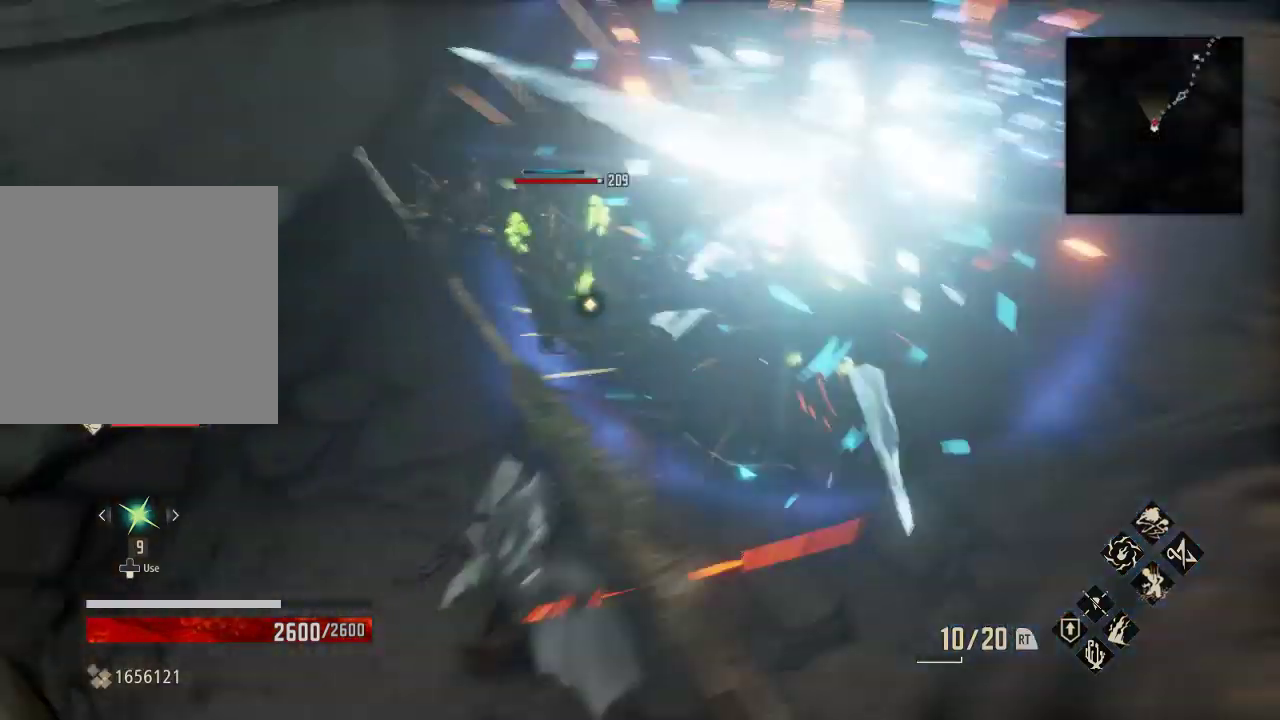
{"buttons": ["X"], "left_stick": "up-left", "right_stick": "center", "events": [[333, "X", "down"]]}
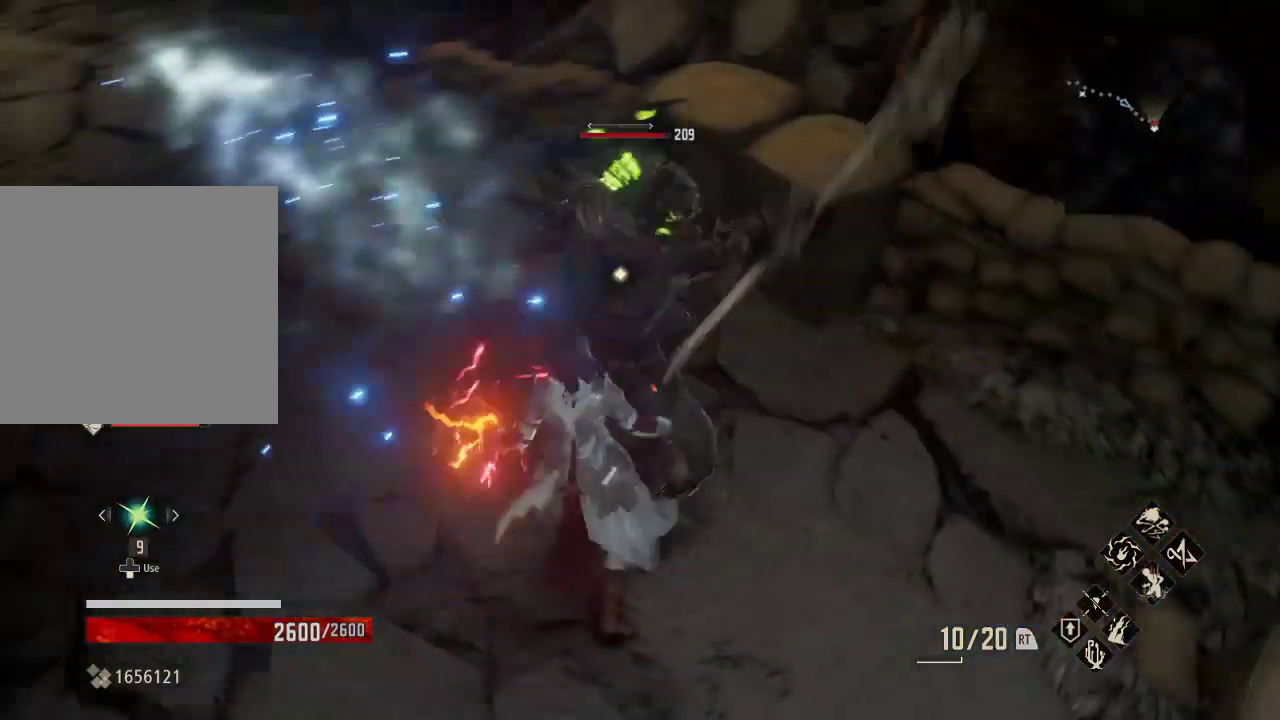
{"buttons": [], "left_stick": "center", "right_stick": "center", "events": [[67, "X", "up"], [133, "left_stick", "center"]]}
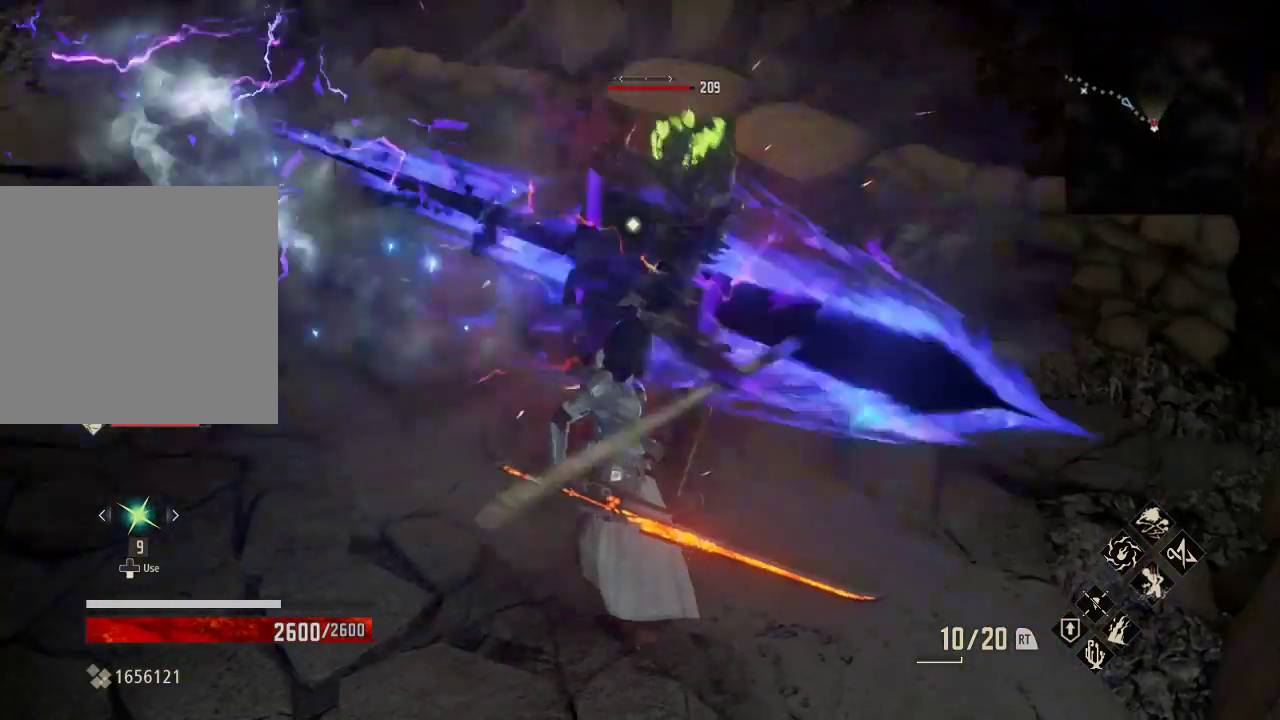
{"buttons": [], "left_stick": "center", "right_stick": "center", "events": []}
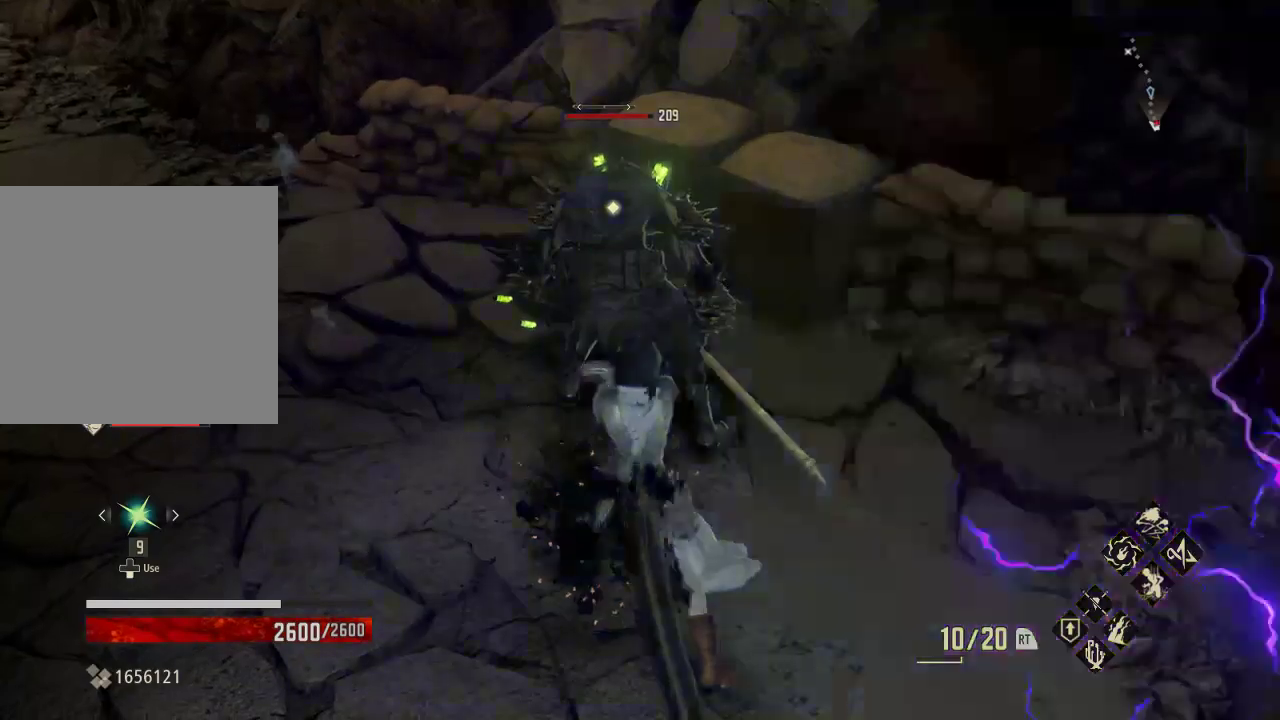
{"buttons": [], "left_stick": "center", "right_stick": "center", "events": []}
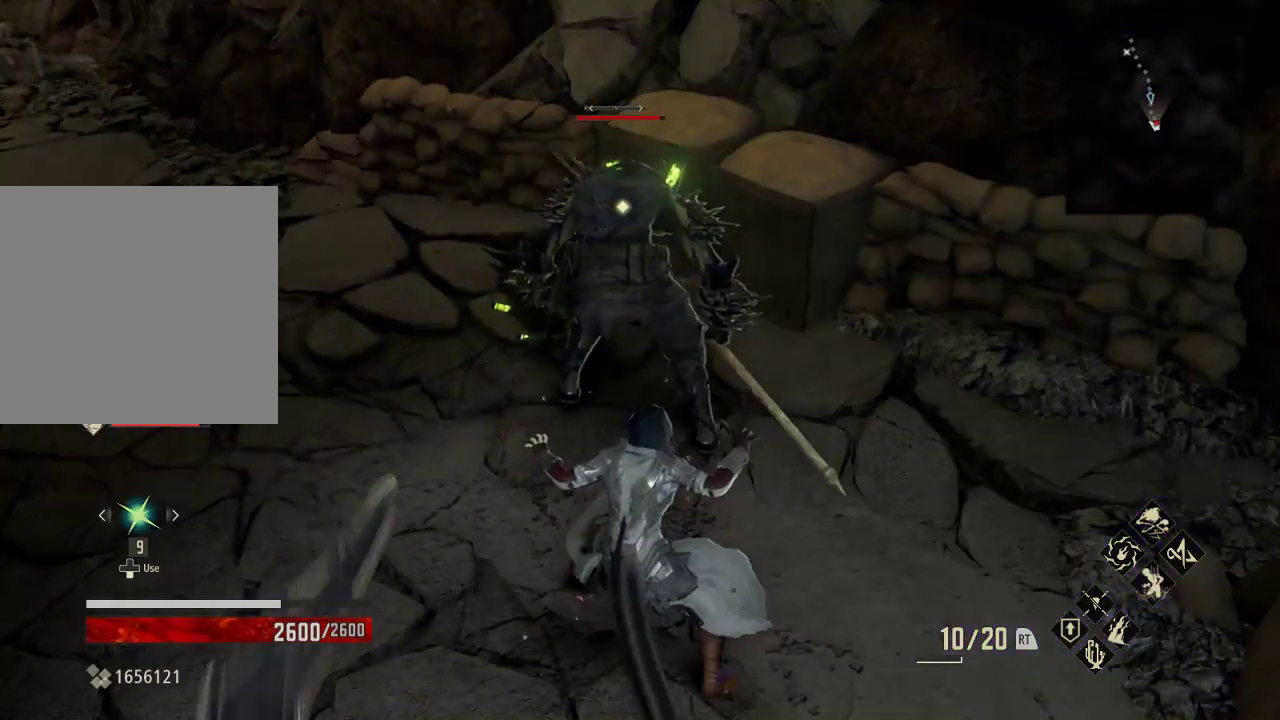
{"buttons": [], "left_stick": "center", "right_stick": "center", "events": []}
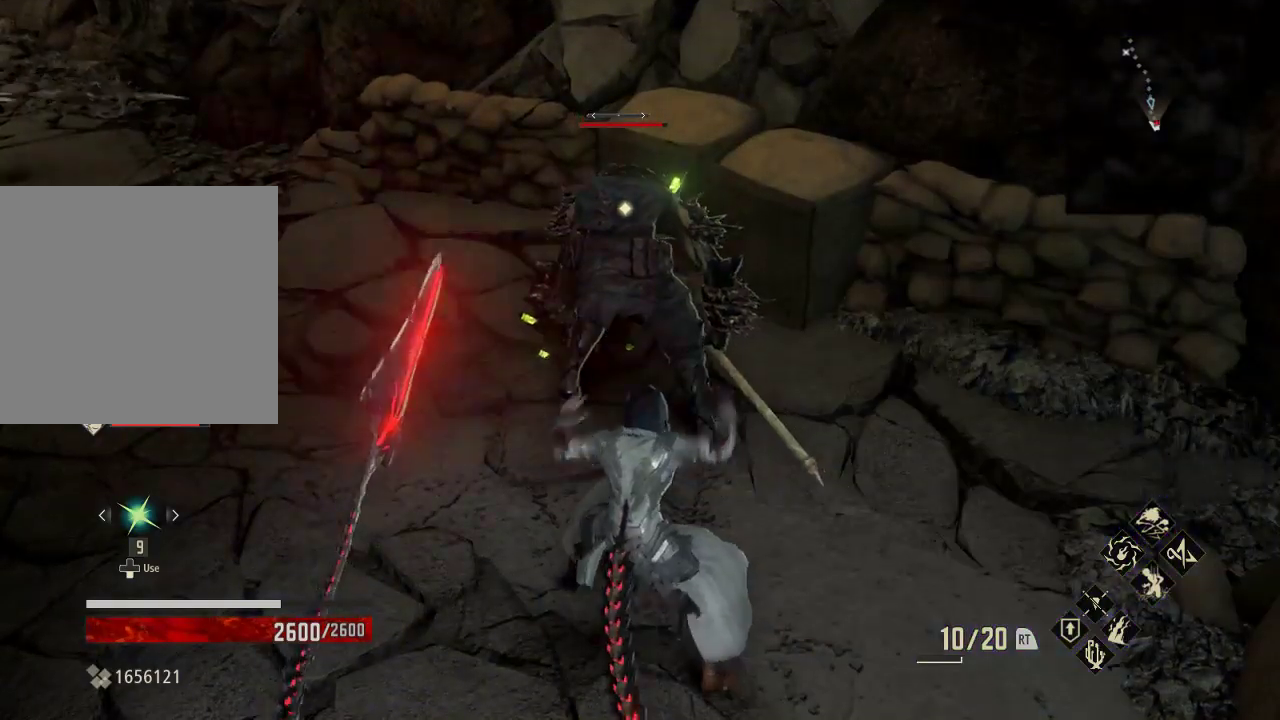
{"buttons": [], "left_stick": "center", "right_stick": "center", "events": []}
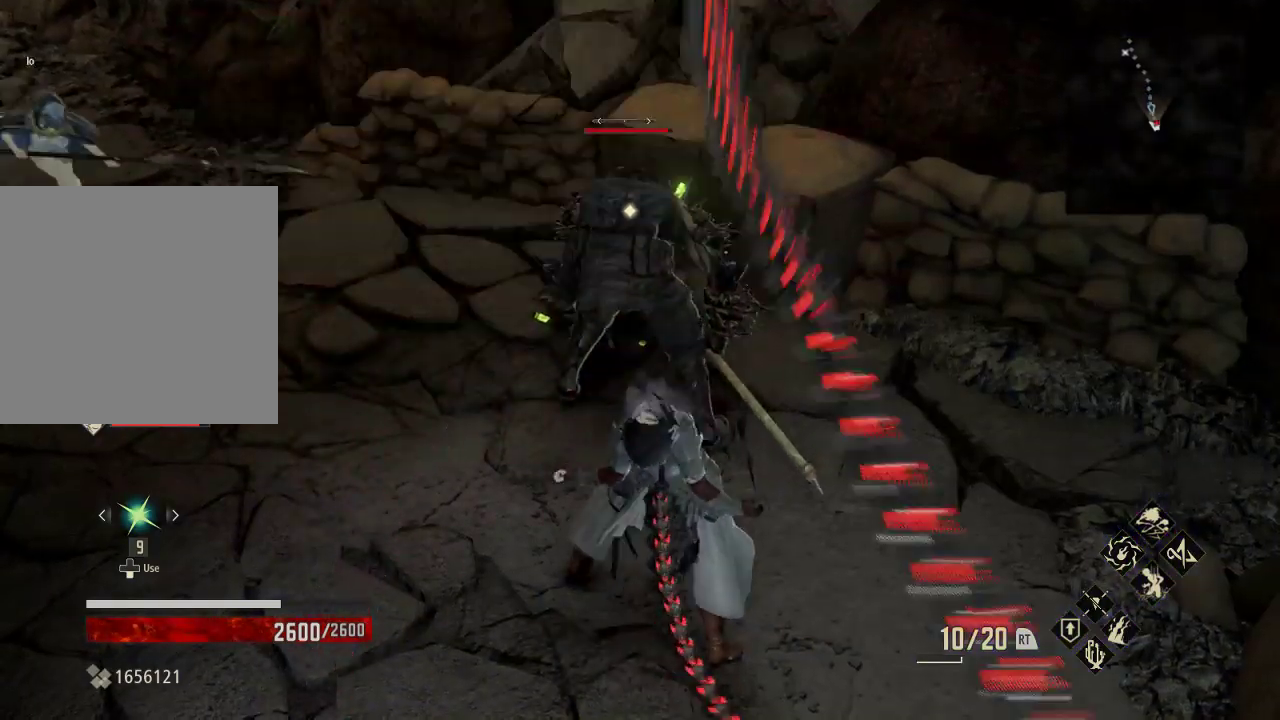
{"buttons": [], "left_stick": "center", "right_stick": "center", "events": []}
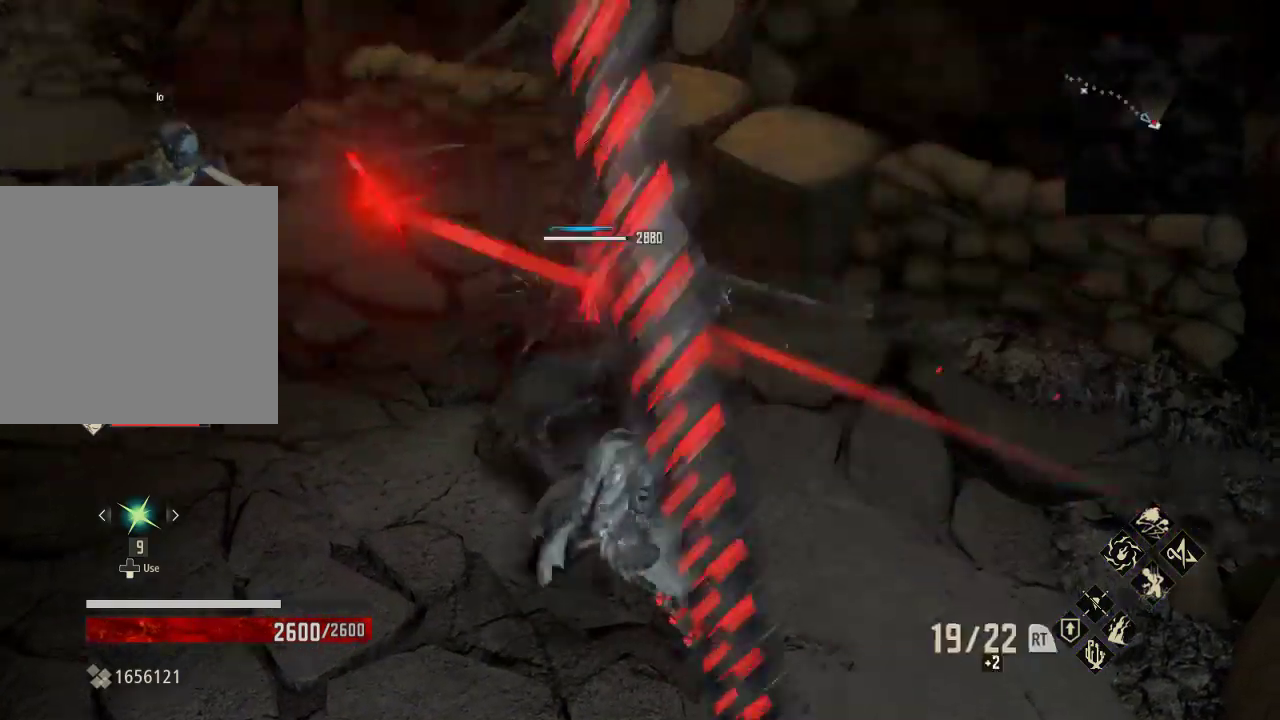
{"buttons": [], "left_stick": "center", "right_stick": "center", "events": []}
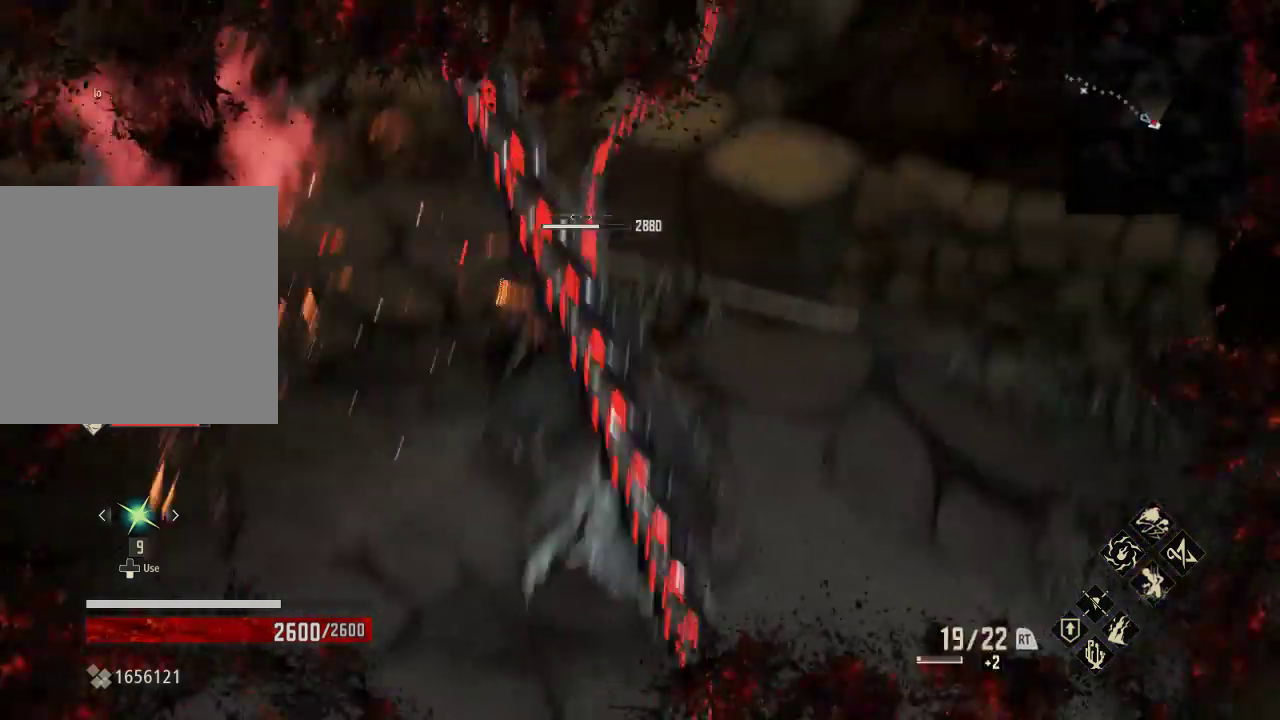
{"buttons": [], "left_stick": "center", "right_stick": "up-right", "events": [[233, "right_stick", "right"], [367, "right_stick", "up-right"]]}
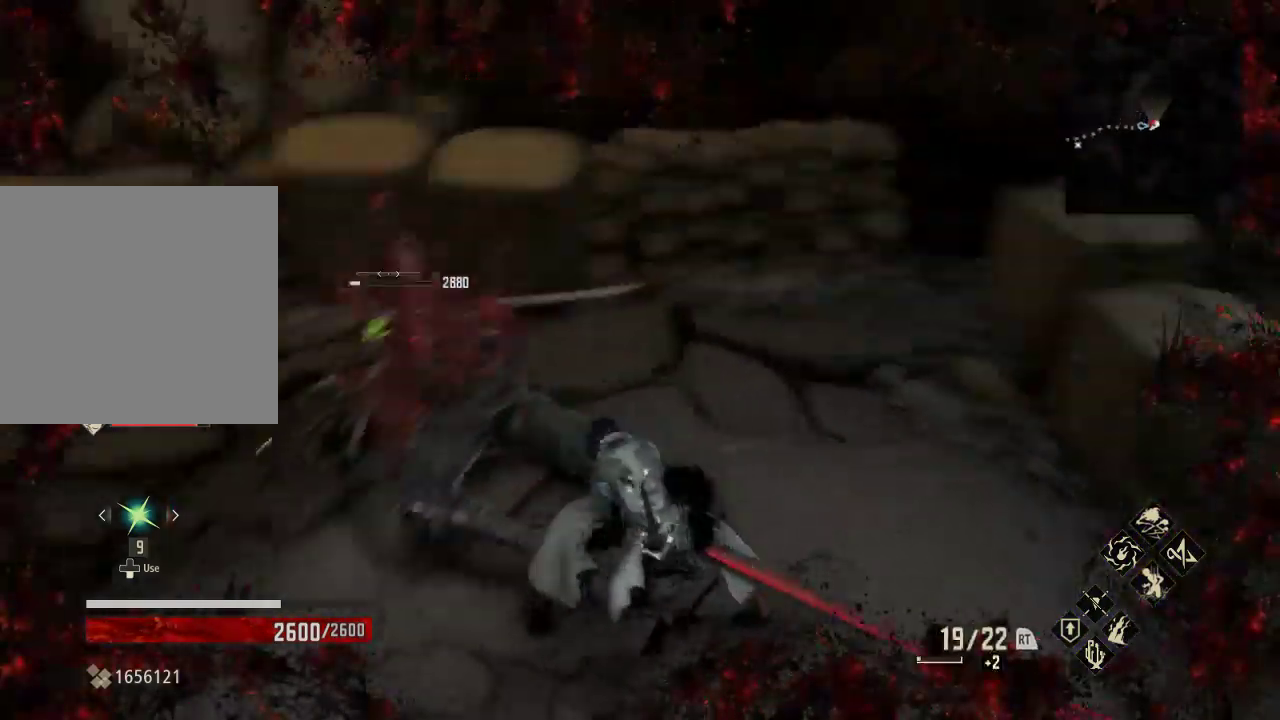
{"buttons": [], "left_stick": "center", "right_stick": "right", "events": [[267, "right_stick", "center"], [333, "right_stick", "right"]]}
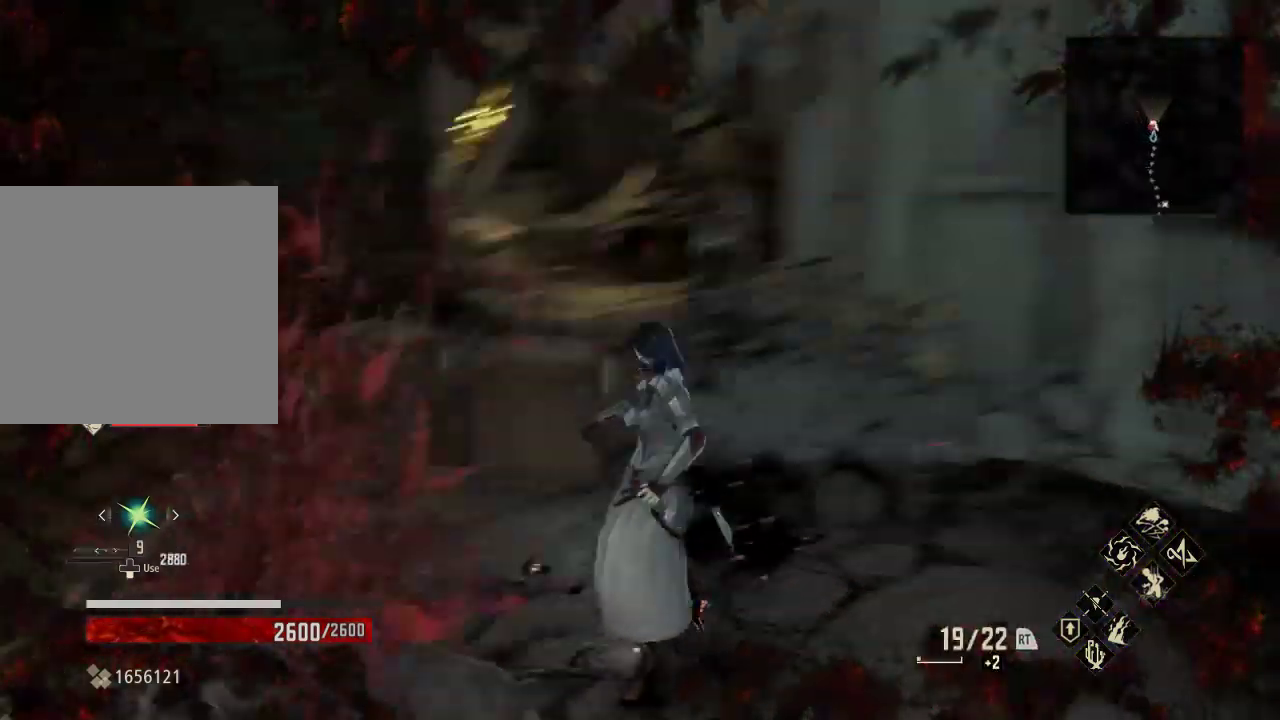
{"buttons": [], "left_stick": "up-left", "right_stick": "center", "events": [[67, "right_stick", "center"], [500, "left_stick", "up-left"]]}
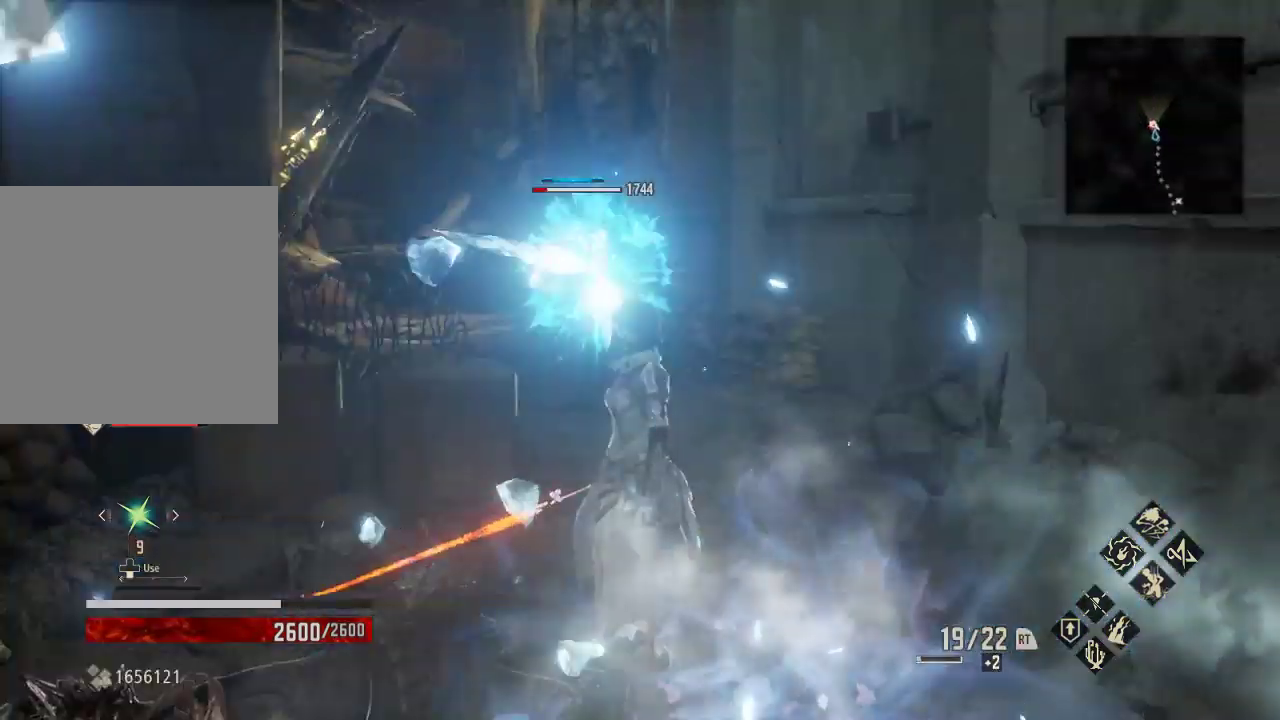
{"buttons": ["R3"], "left_stick": "up", "right_stick": "center", "events": [[300, "left_stick", "up"], [467, "R3", "down"]]}
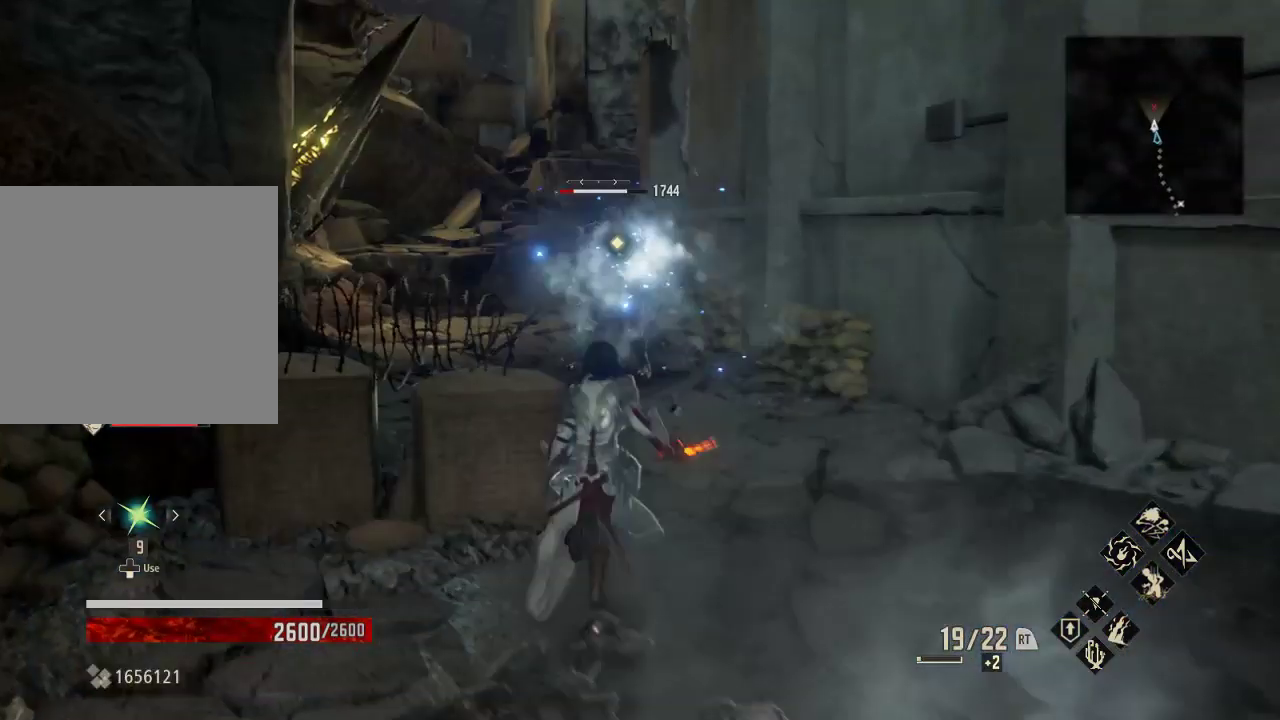
{"buttons": [], "left_stick": "up", "right_stick": "center", "events": [[100, "R3", "up"]]}
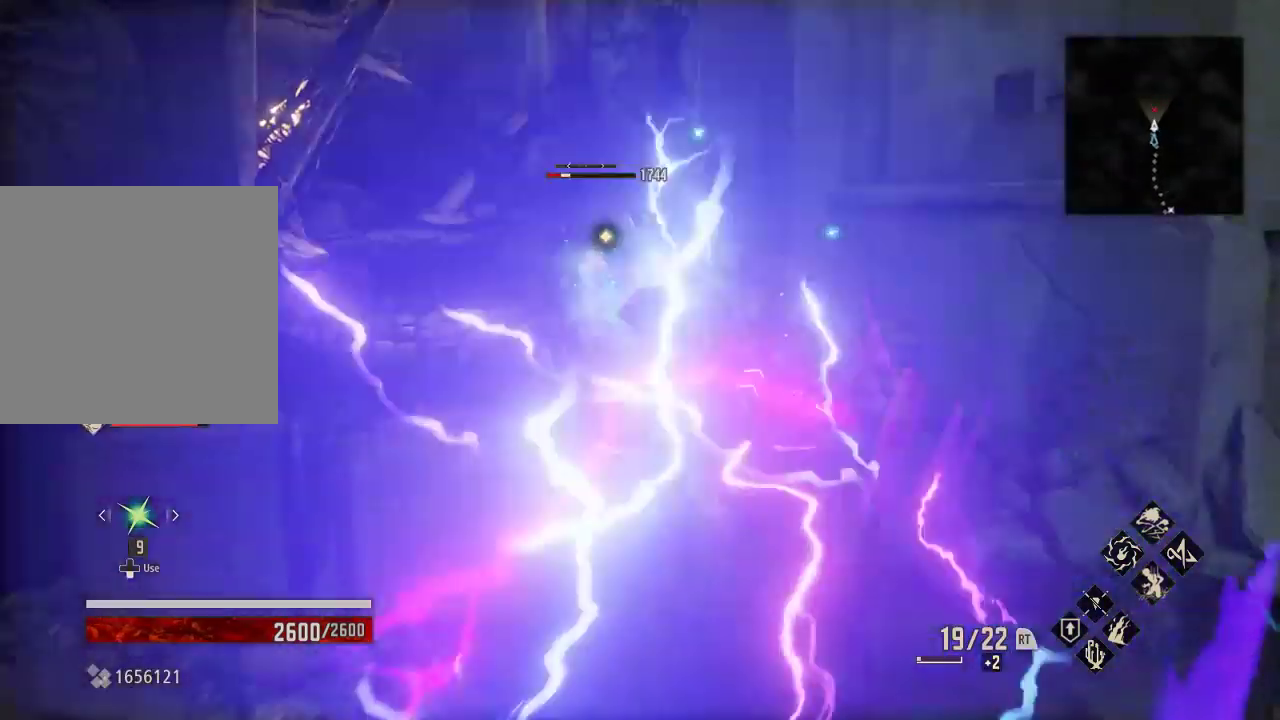
{"buttons": [], "left_stick": "up", "right_stick": "center", "events": []}
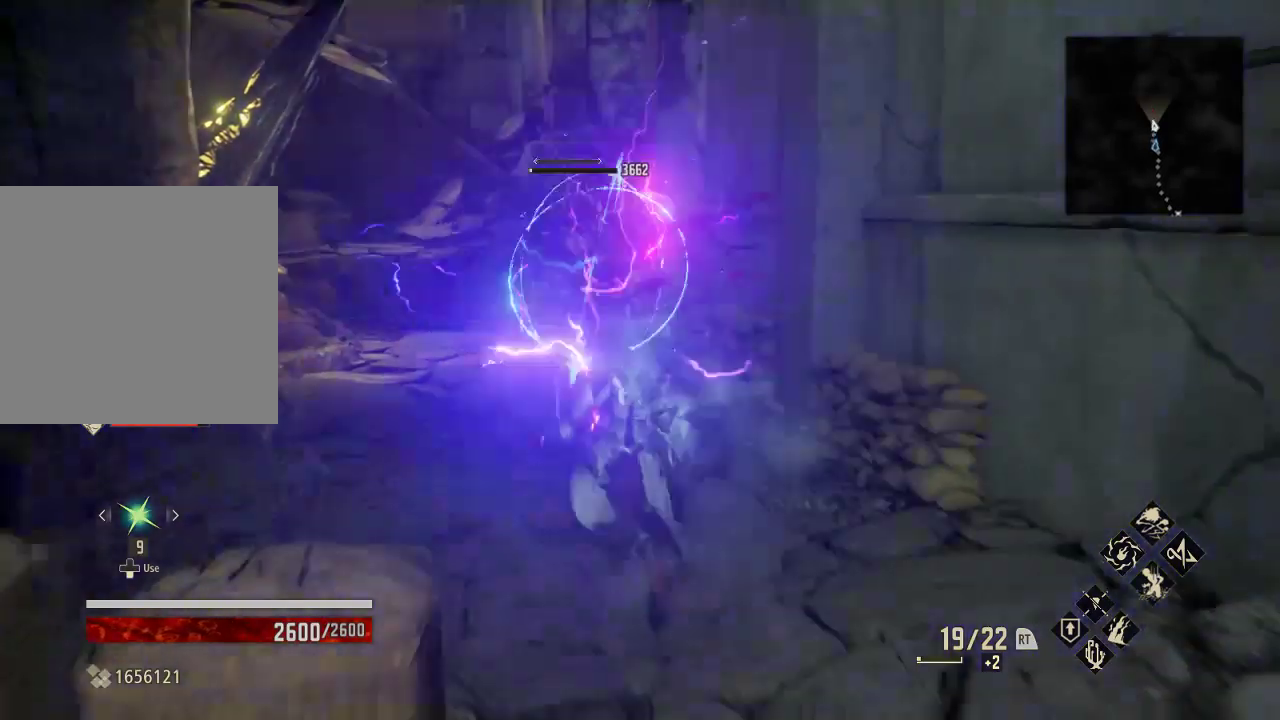
{"buttons": [], "left_stick": "up", "right_stick": "center", "events": [[67, "A", "down"], [233, "A", "up"]]}